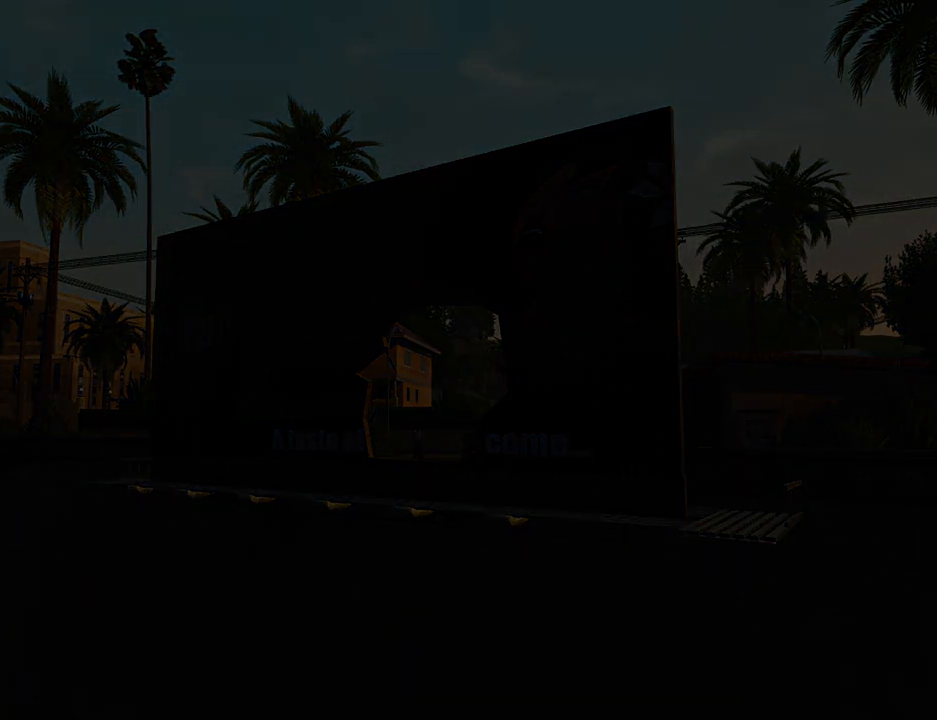
Gameplay with keyboard and mouse; each line is a JSON object with the keys and mouse buttons held at the frame after it. "events" lists presses ("down") and releases ("up") of "1", "2", "3", "4", "5", "6", "a", "alt", "c", "ctrl", "d", "down", "e", "escape", "f", "f1", "f2", "f3", "g", "h", "left", "num2", "q", "r", "right", "s", "shift", "space", "t", "tab", "up", "v", "w", "x", "z", "mouse_left", "mouse_middle", "mouse_right", "mouse_wheel_up" and "mouse_wheel_down" between this image and that frame as [ms after this image, input, new state], when the widget could be followed in between. "mouse_left", "mouse_middle", "mouse_right", "mouse_wheel_up", "mouse_wheel_down" = the "left", "middle", "right", "wheel_up", "wheel_down" buttons of the "mouse" list. No other keys are recorded. Mouse movement is not recorded.
{"keys": ["d", "space"], "mouse": [], "events": [[217, "w", "down"], [300, "space", "down"], [351, "a", "down"], [401, "space", "up"], [451, "a", "up"], [451, "d", "down"], [451, "w", "up"], [501, "space", "down"]]}
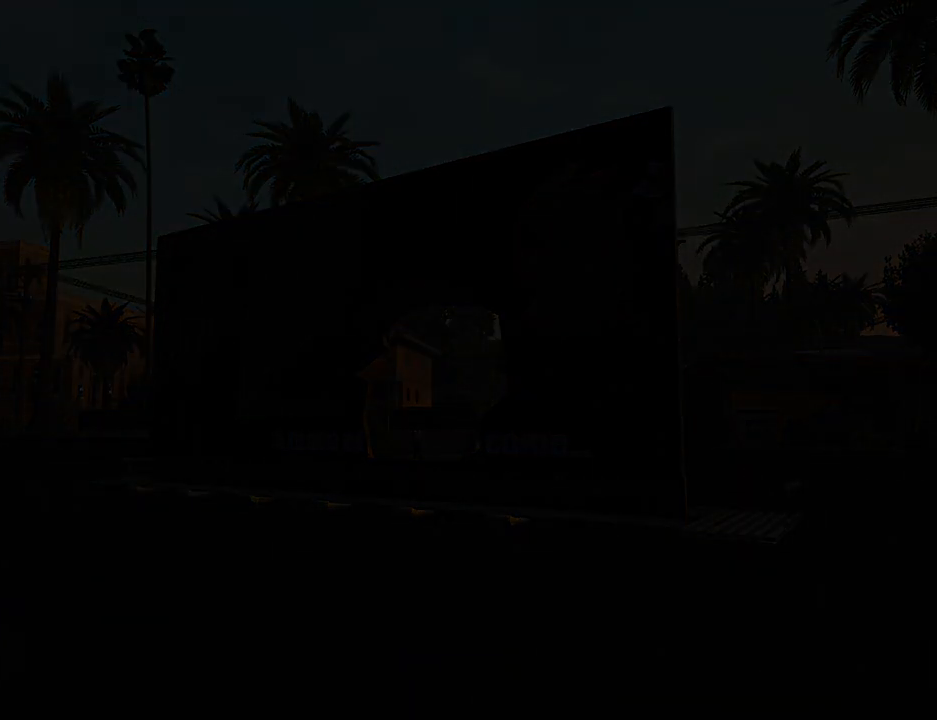
{"keys": ["d", "space", "w"], "mouse": [], "events": [[83, "a", "down"], [83, "d", "up"], [83, "w", "down"], [134, "space", "up"], [134, "w", "up"], [184, "d", "down"], [234, "a", "up"], [234, "space", "down"], [267, "d", "up"], [317, "a", "down"], [317, "w", "down"], [367, "space", "up"], [418, "d", "down"], [468, "a", "up"], [468, "space", "down"]]}
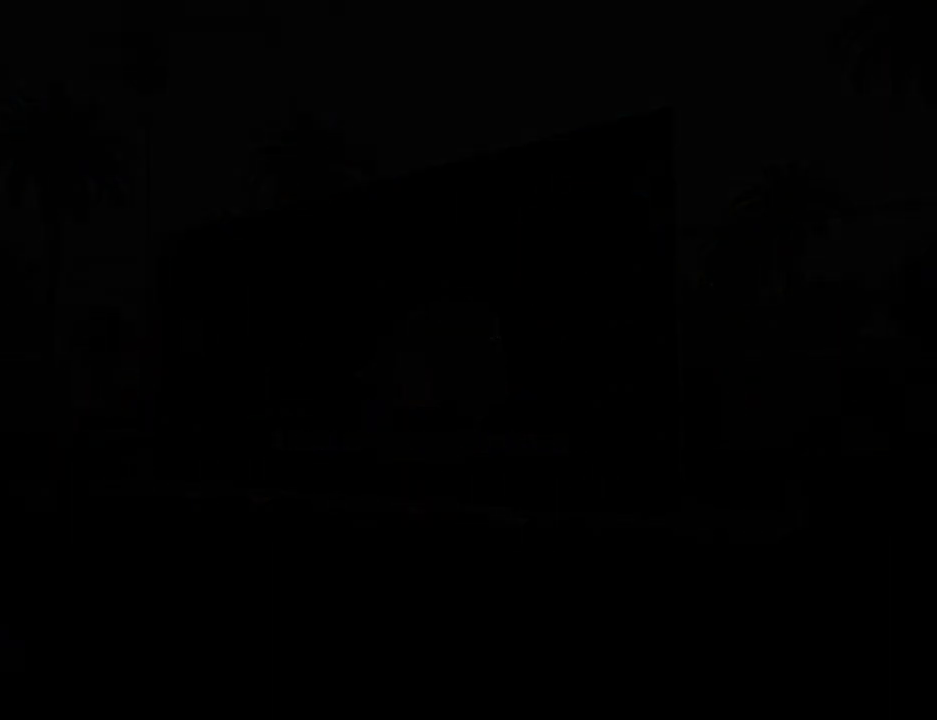
{"keys": ["a", "space", "w"], "mouse": [], "events": [[50, "a", "down"], [50, "space", "up"], [100, "d", "up"], [150, "a", "up"], [201, "d", "down"], [201, "space", "down"], [201, "w", "up"], [234, "d", "up"], [284, "a", "down"], [284, "space", "up"], [334, "d", "down"], [334, "w", "down"], [384, "a", "up"], [384, "w", "up"], [434, "space", "down"], [485, "a", "down"], [485, "d", "up"], [485, "w", "down"]]}
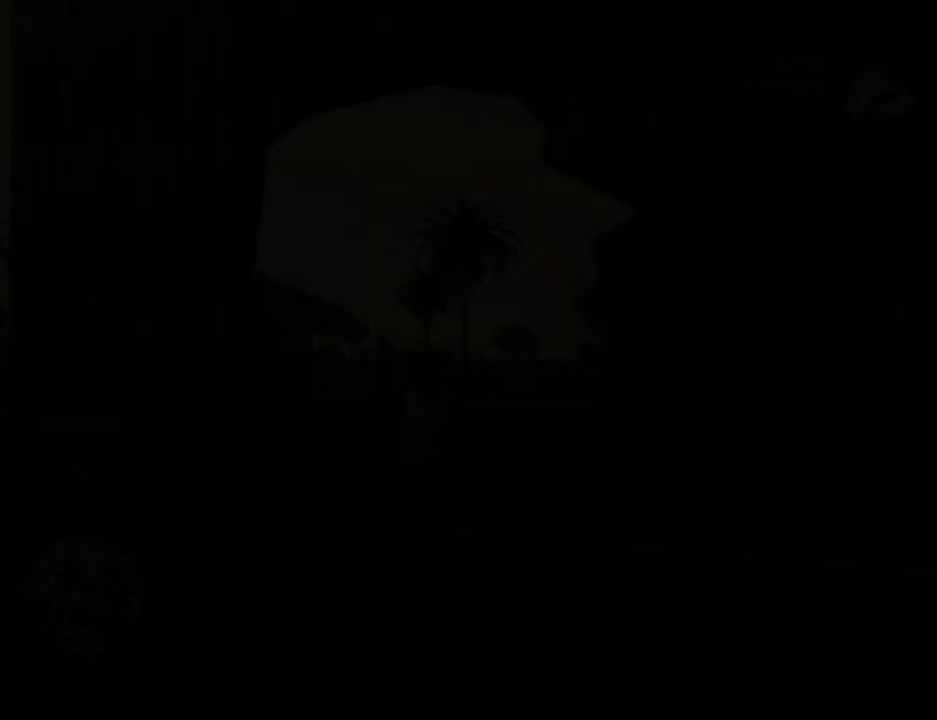
{"keys": ["a", "space", "w"], "mouse": [], "events": [[17, "space", "up"], [117, "a", "up"], [117, "d", "down"], [117, "space", "down"], [117, "w", "up"], [217, "a", "down"], [217, "d", "up"], [217, "w", "down"]]}
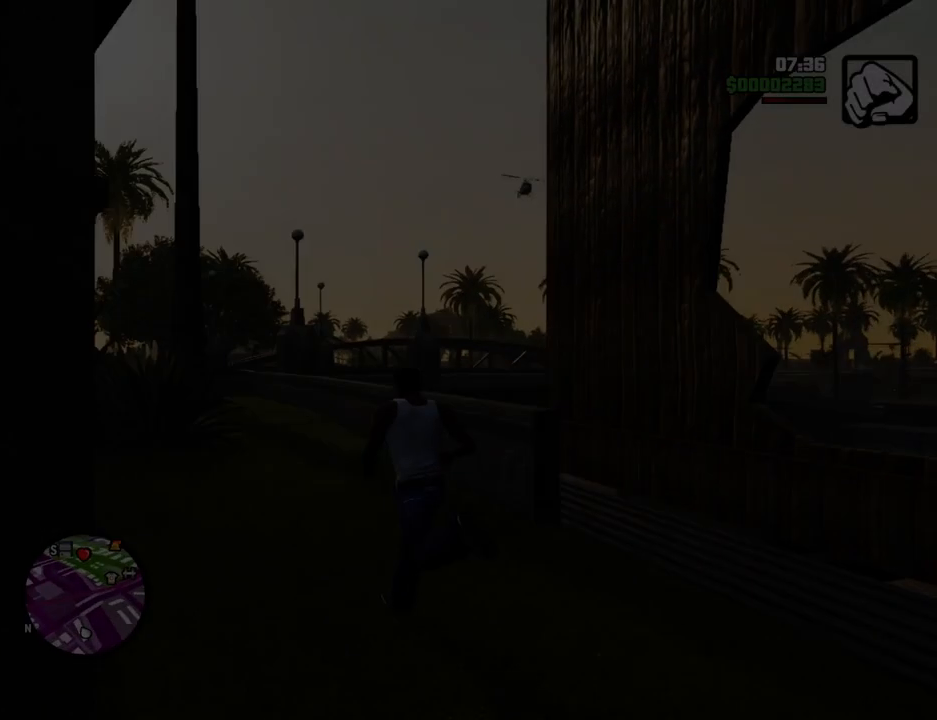
{"keys": ["space", "w"], "mouse": [], "events": [[134, "a", "up"]]}
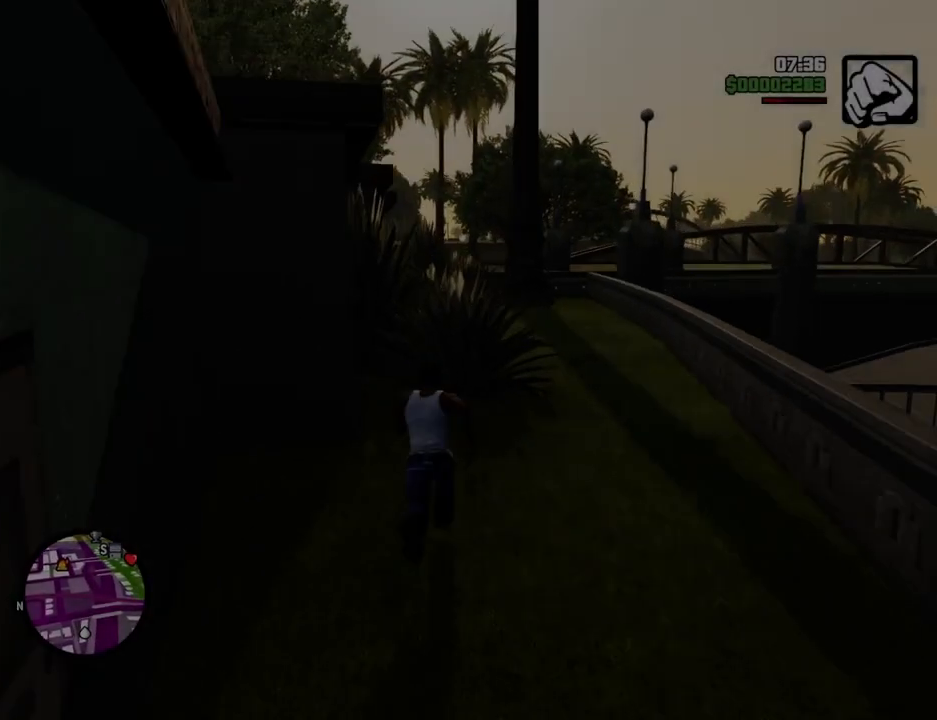
{"keys": ["space", "w"], "mouse": [], "events": []}
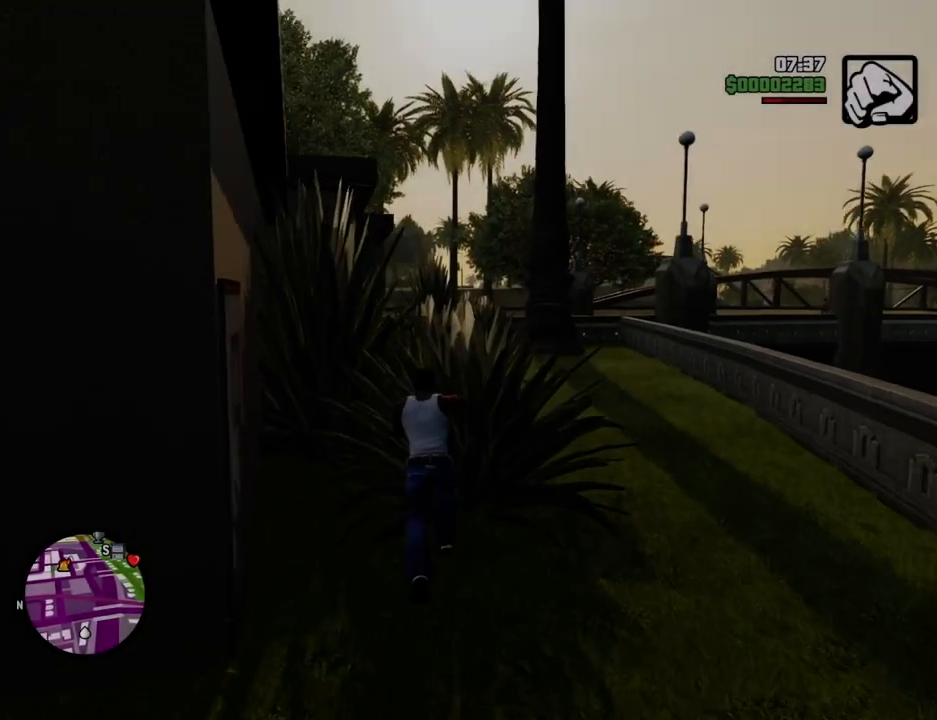
{"keys": ["space", "w"], "mouse": [], "events": []}
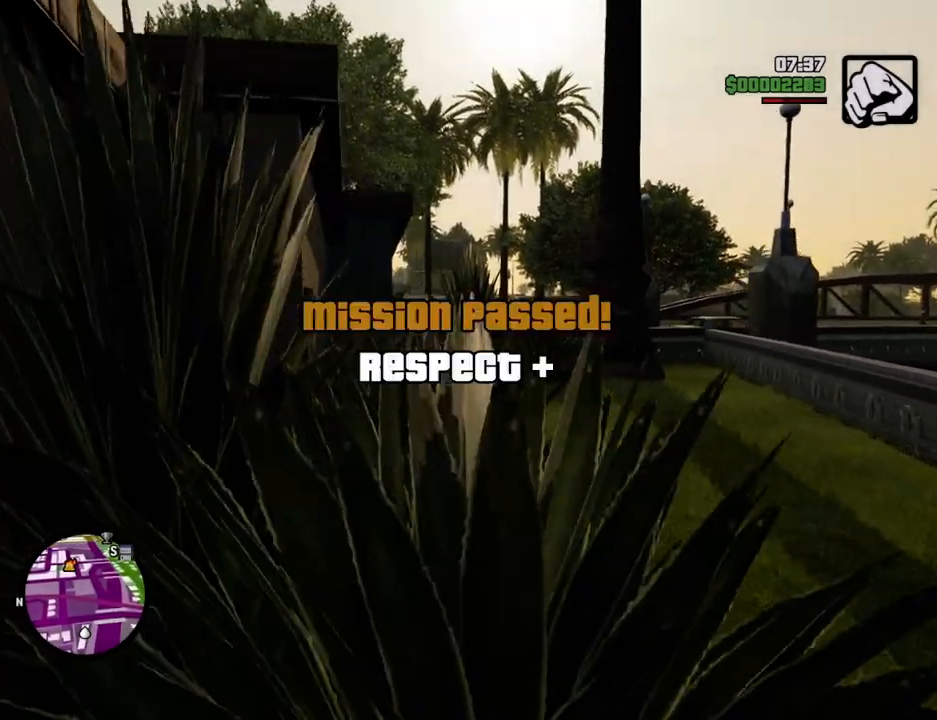
{"keys": ["space", "w"], "mouse": [], "events": []}
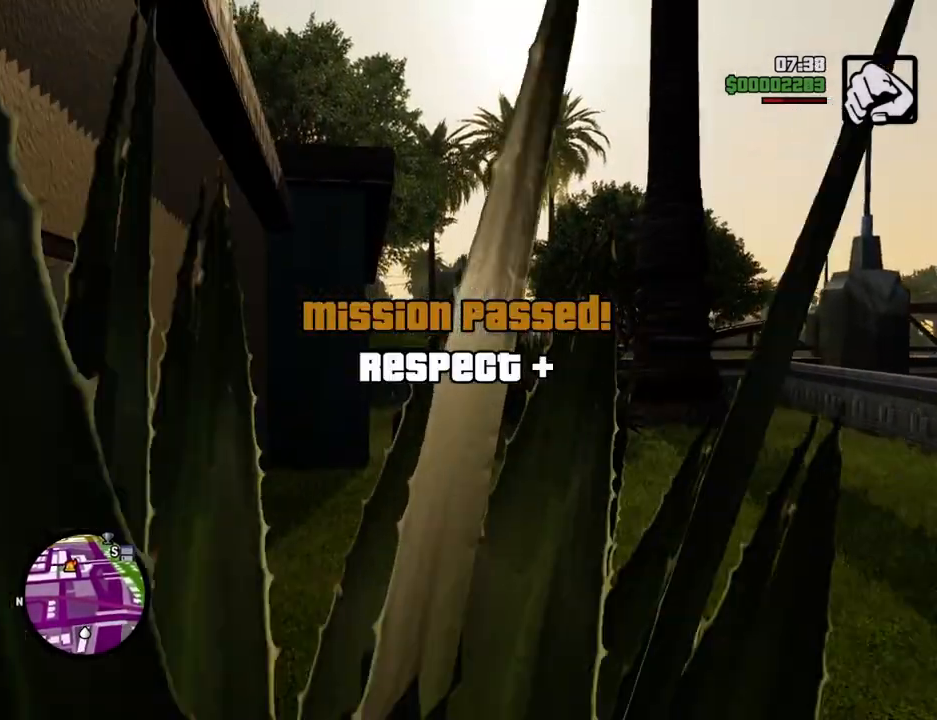
{"keys": ["space", "w"], "mouse": [], "events": []}
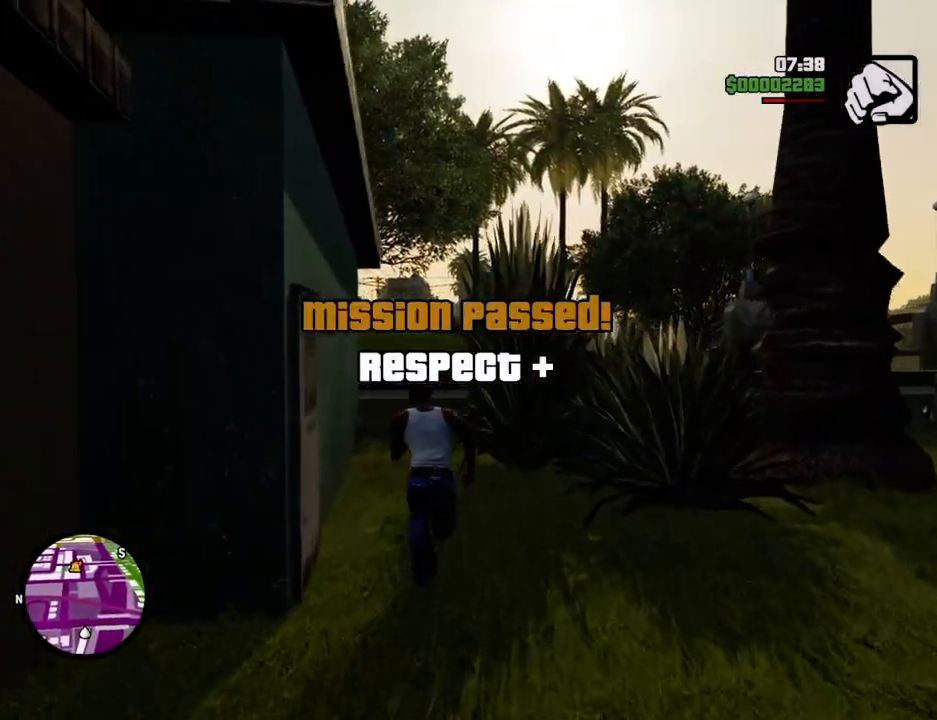
{"keys": ["space", "w"], "mouse": [], "events": [[251, "shift", "down"], [451, "shift", "up"]]}
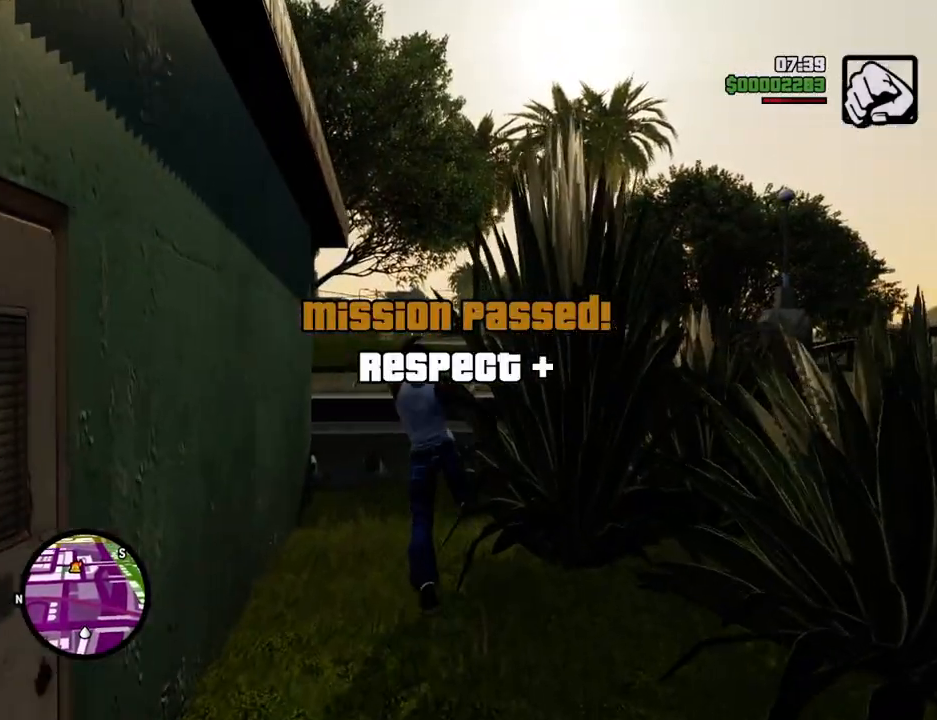
{"keys": ["d", "space", "w"], "mouse": [], "events": [[318, "d", "down"]]}
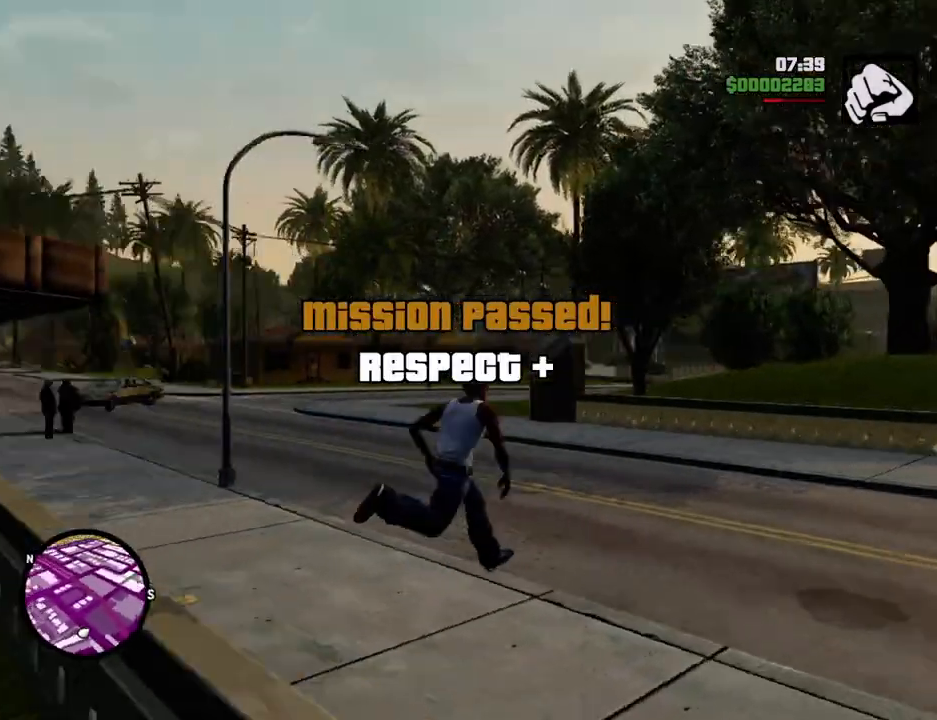
{"keys": ["a", "space", "w"], "mouse": [], "events": [[233, "d", "up"], [384, "a", "down"]]}
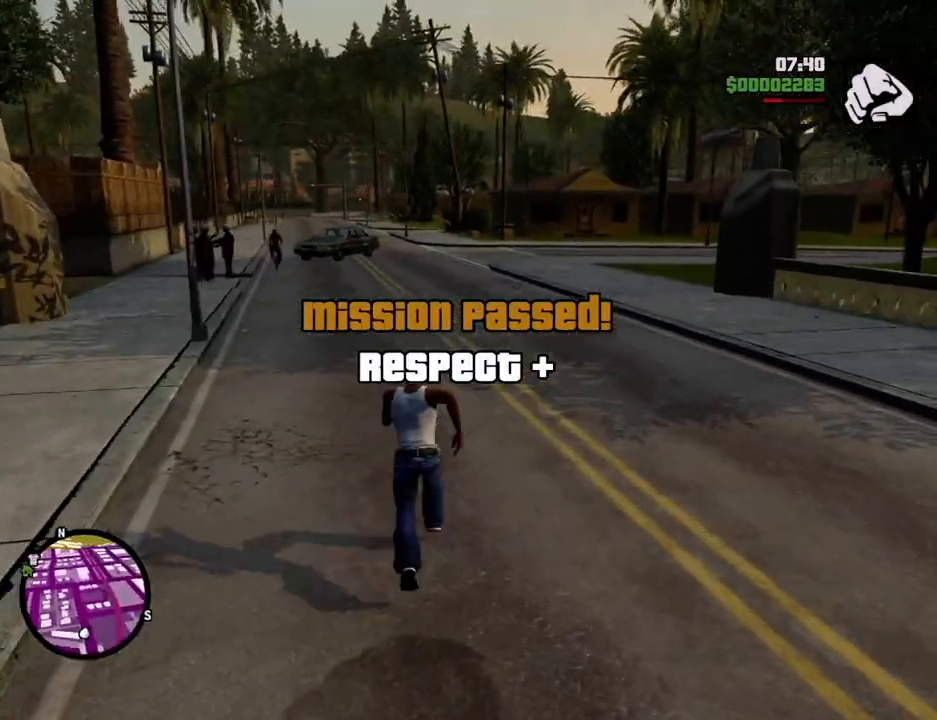
{"keys": ["space", "w"], "mouse": [], "events": [[167, "a", "up"]]}
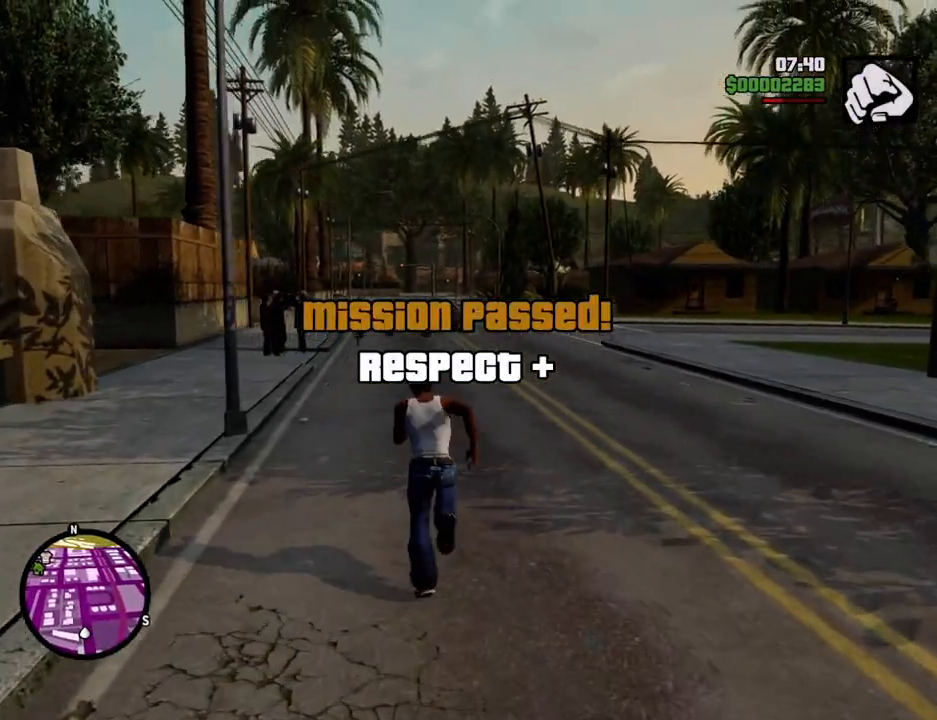
{"keys": ["w"], "mouse": [], "events": [[134, "3", "down"], [318, "3", "up"], [368, "space", "up"]]}
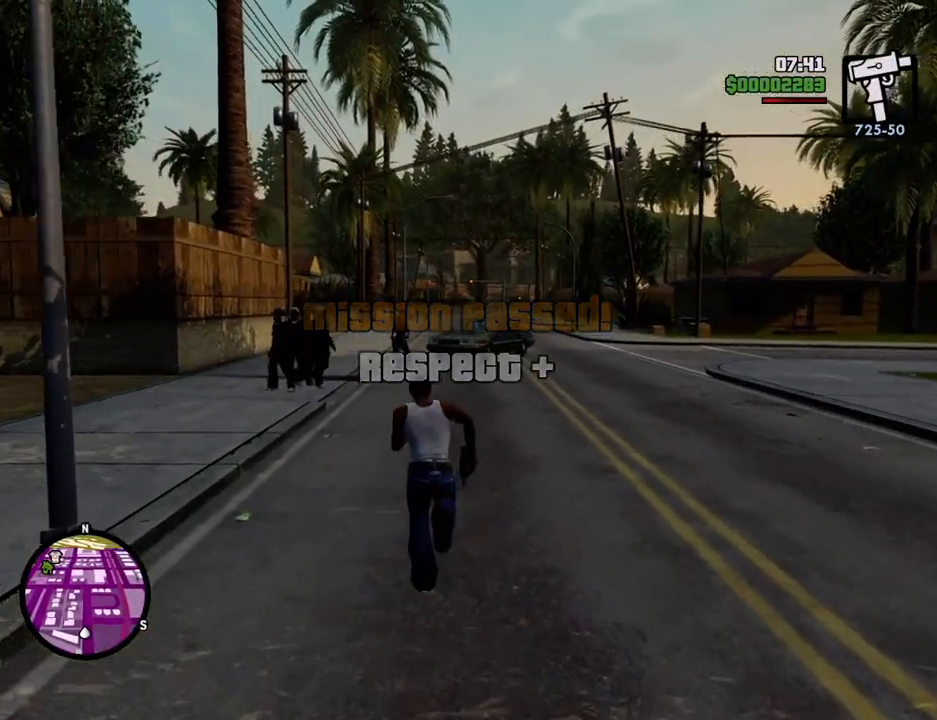
{"keys": ["w"], "mouse": ["right"], "events": [[101, "mouse_right", "down"]]}
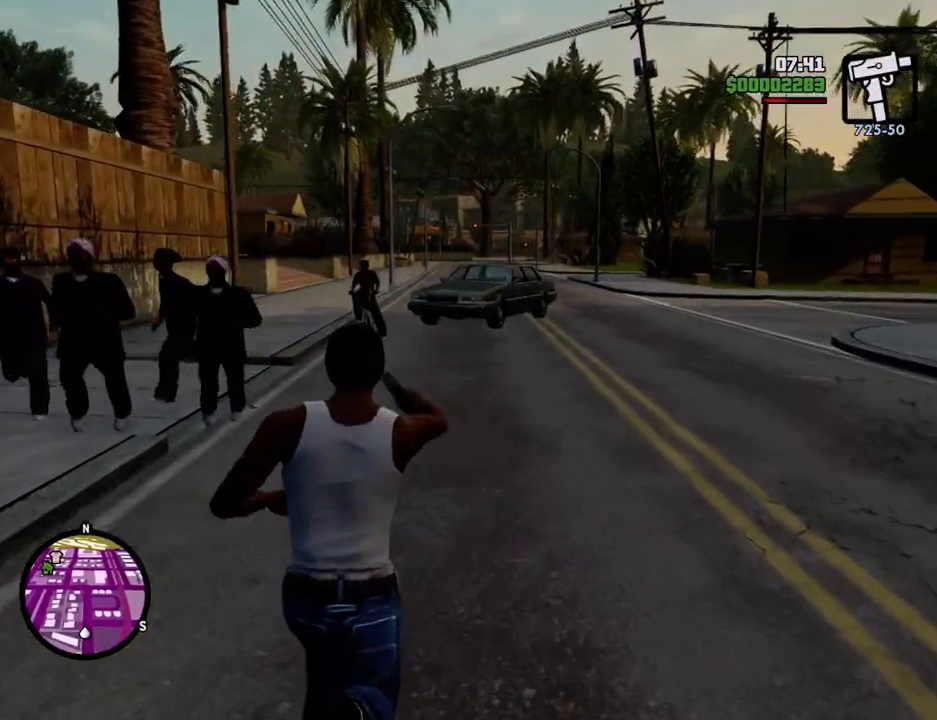
{"keys": ["w"], "mouse": ["right"], "events": [[451, "mouse_left", "down"], [501, "mouse_left", "up"]]}
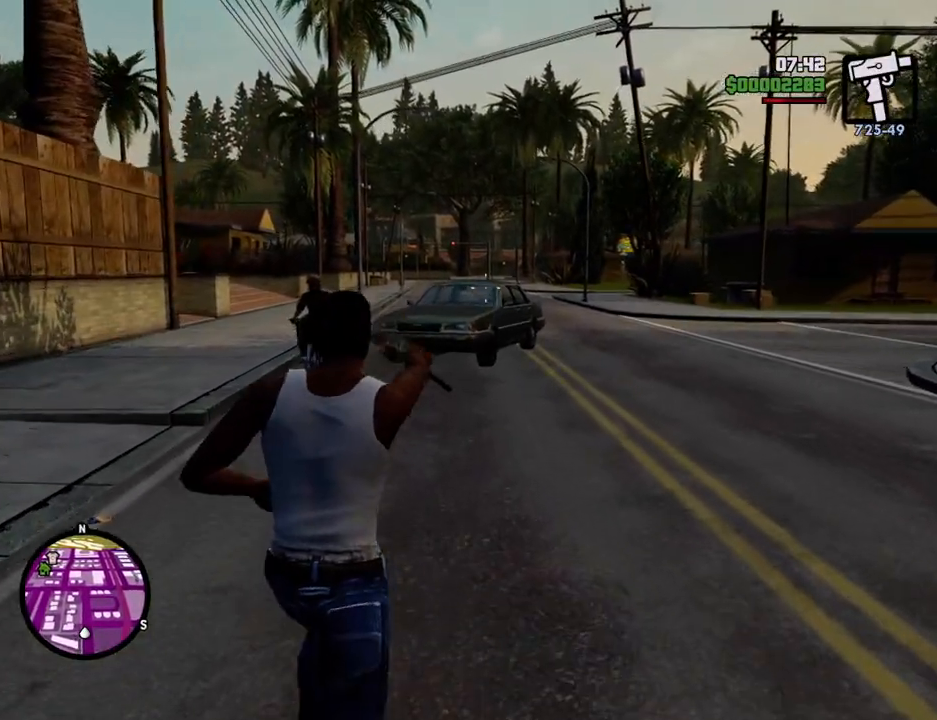
{"keys": ["w"], "mouse": ["right"], "events": [[267, "mouse_left", "down"], [367, "mouse_left", "up"]]}
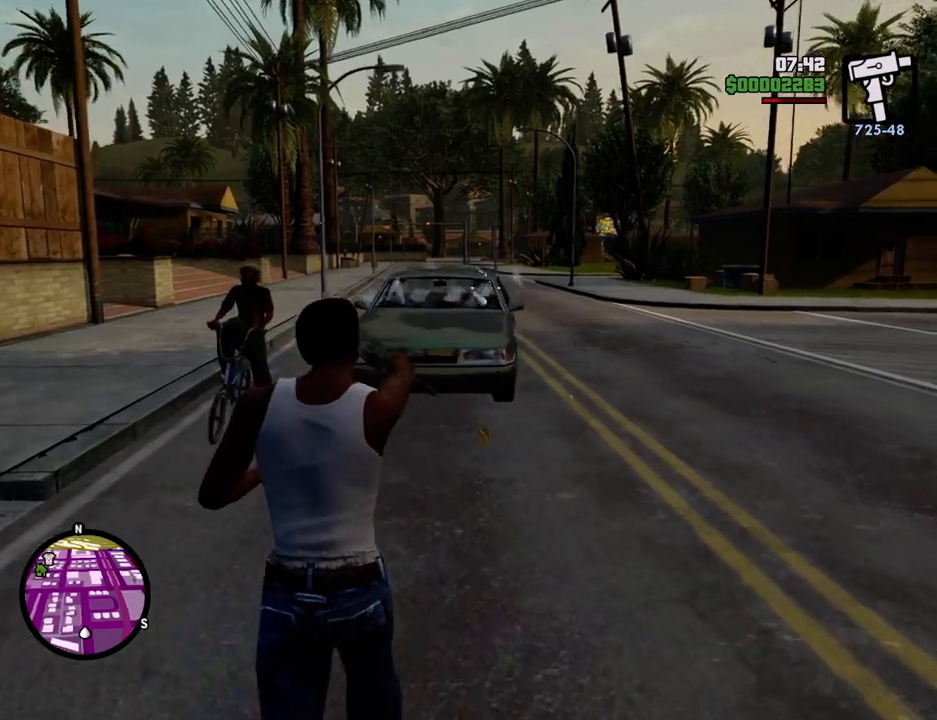
{"keys": ["w"], "mouse": ["left", "right"], "events": [[100, "mouse_left", "down"], [200, "mouse_left", "up"], [284, "mouse_left", "down"], [384, "mouse_left", "up"], [434, "mouse_left", "down"]]}
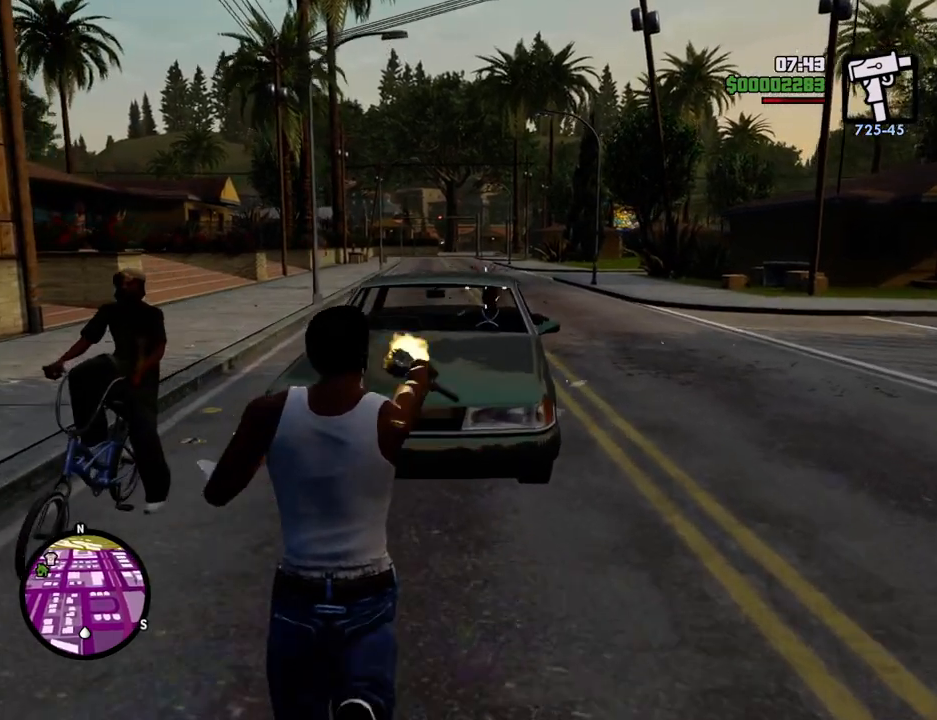
{"keys": ["w"], "mouse": [], "events": [[17, "d", "down"], [17, "mouse_left", "up"], [17, "mouse_right", "up"], [351, "d", "up"]]}
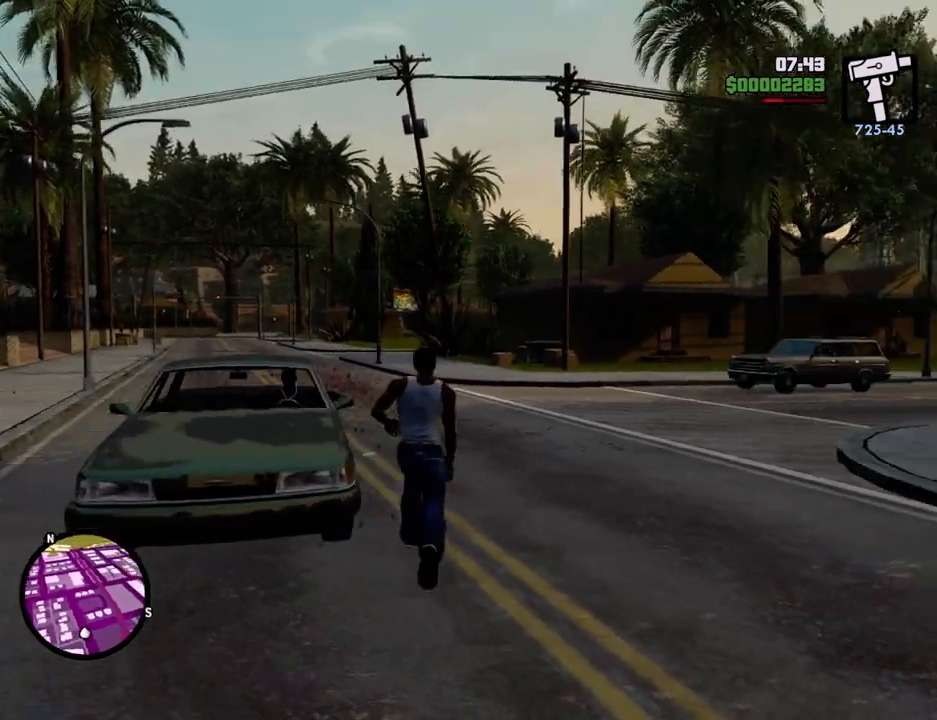
{"keys": ["1", "w"], "mouse": [], "events": [[84, "a", "down"], [418, "1", "down"], [501, "a", "up"]]}
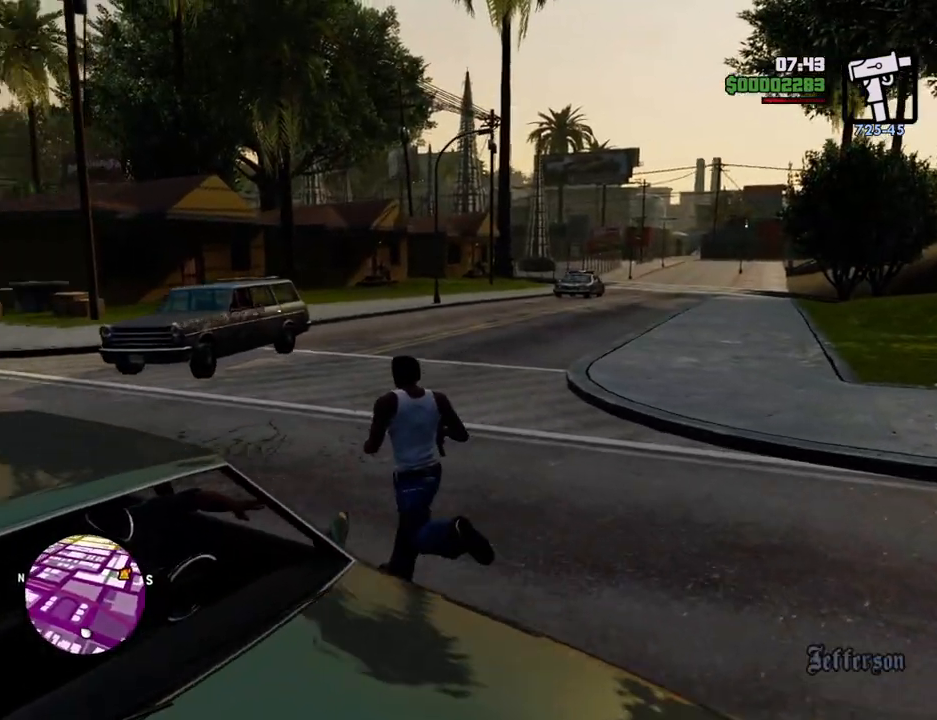
{"keys": ["a"], "mouse": [], "events": [[51, "1", "up"], [51, "w", "up"], [151, "1", "down"], [284, "1", "up"], [385, "a", "down"]]}
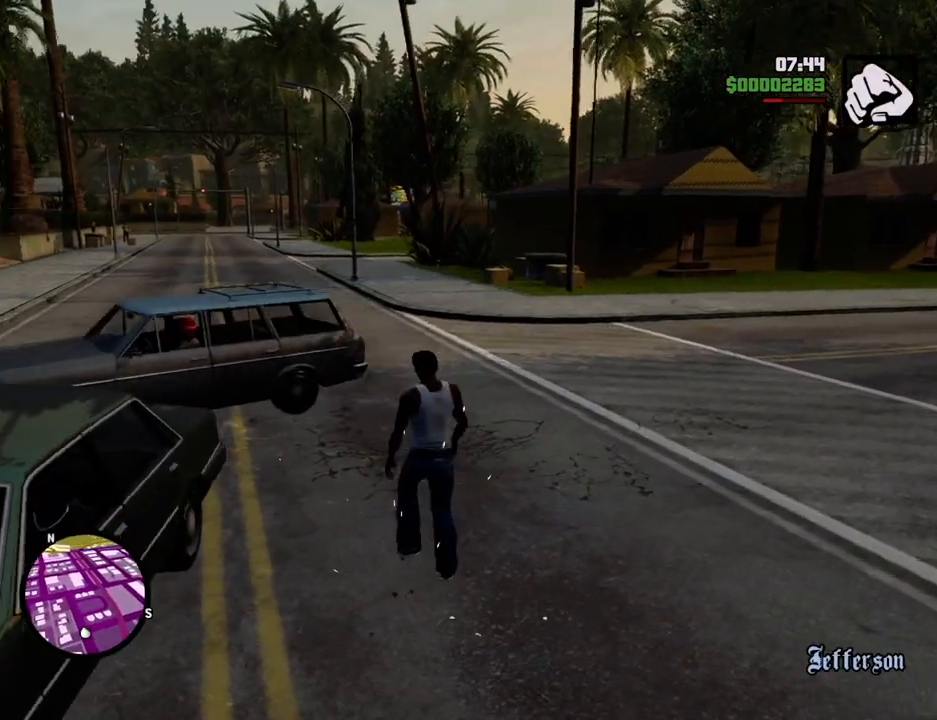
{"keys": ["f"], "mouse": [], "events": [[250, "w", "down"], [451, "f", "down"], [451, "w", "up"], [501, "a", "up"]]}
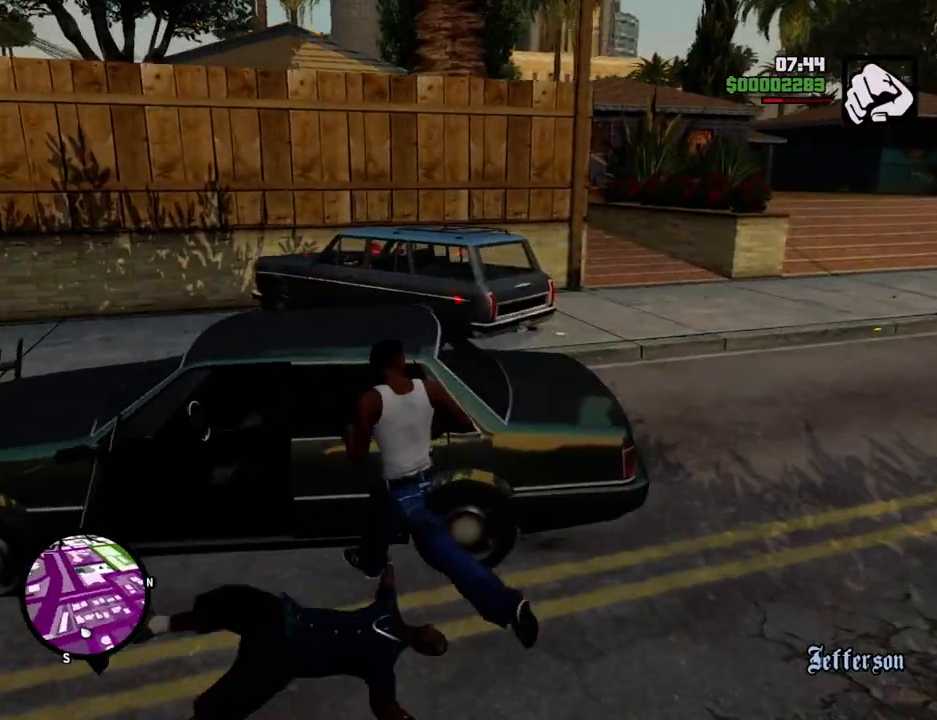
{"keys": ["f"], "mouse": [], "events": [[33, "f", "up"], [133, "f", "down"], [234, "f", "up"], [317, "f", "down"], [417, "f", "up"], [468, "f", "down"]]}
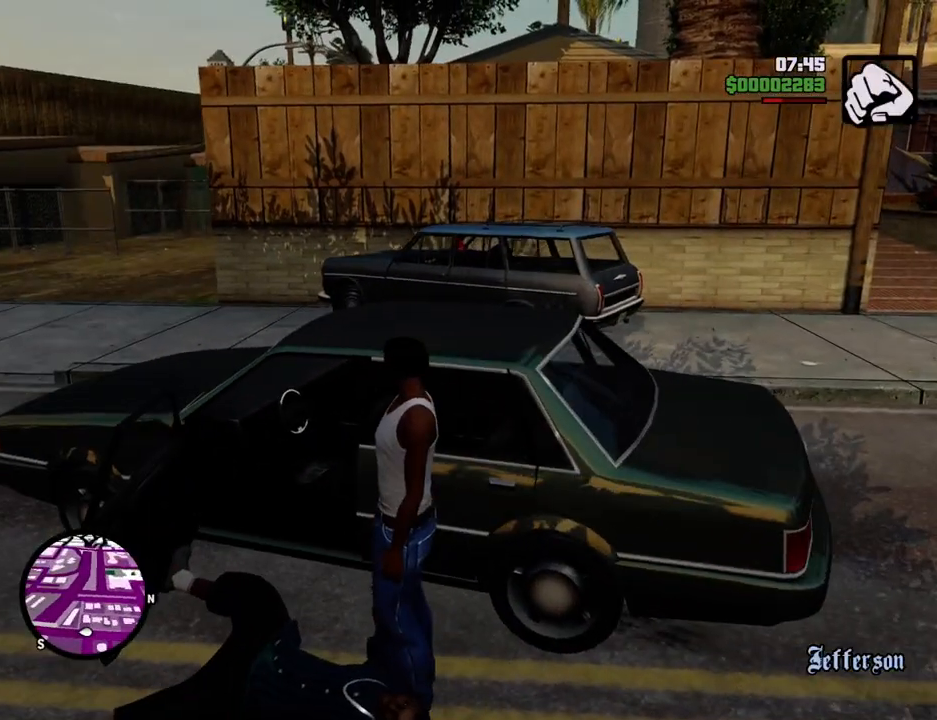
{"keys": ["f"], "mouse": [], "events": [[50, "f", "up"], [150, "f", "down"], [251, "f", "up"], [334, "f", "down"], [434, "f", "up"], [484, "f", "down"]]}
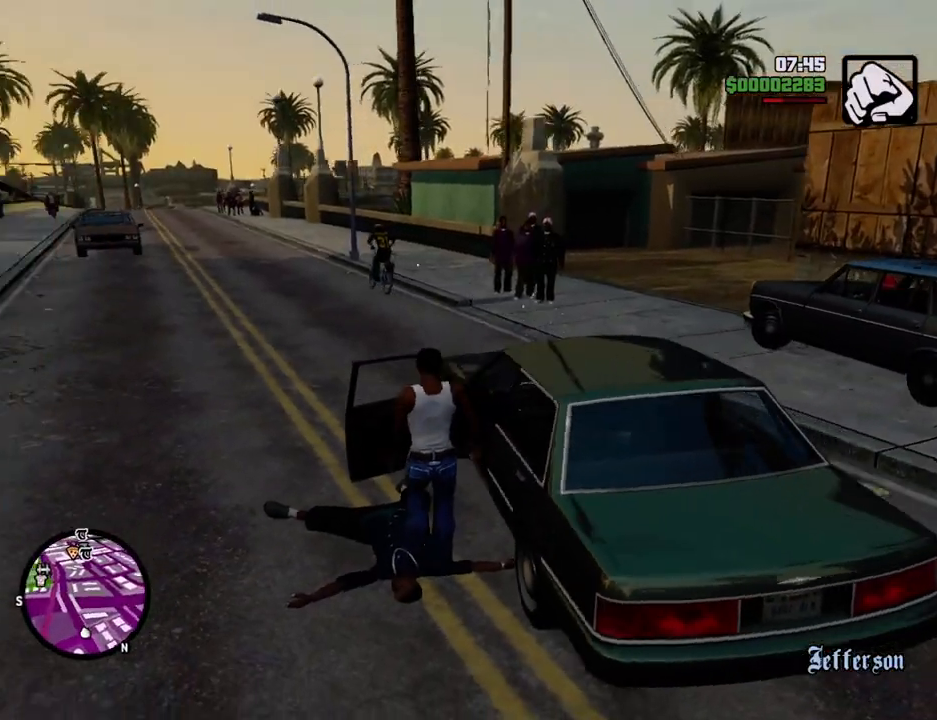
{"keys": ["shift", "w"], "mouse": [], "events": [[117, "f", "up"], [217, "shift", "down"], [217, "w", "down"]]}
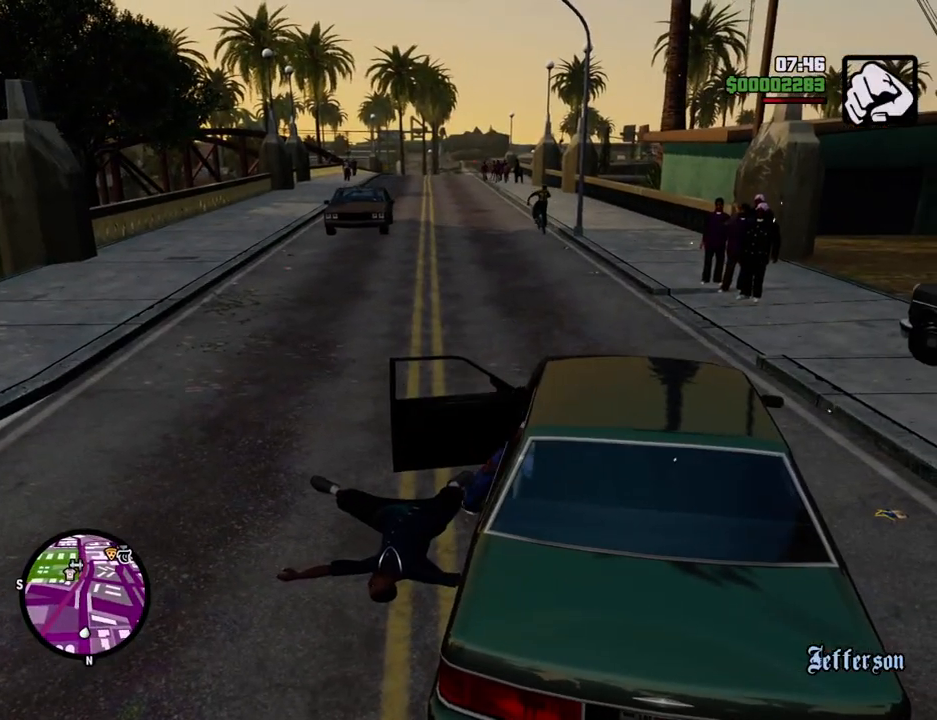
{"keys": ["6", "shift", "w"], "mouse": [], "events": [[34, "6", "down"]]}
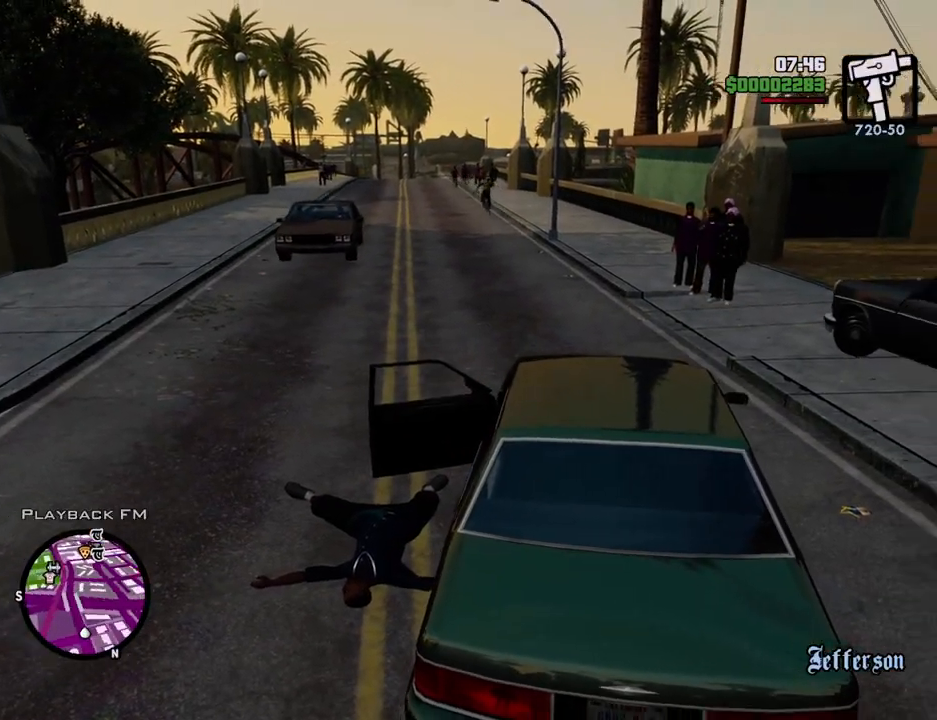
{"keys": ["6", "w"], "mouse": [], "events": [[17, "a", "down"], [201, "shift", "up"], [284, "a", "up"]]}
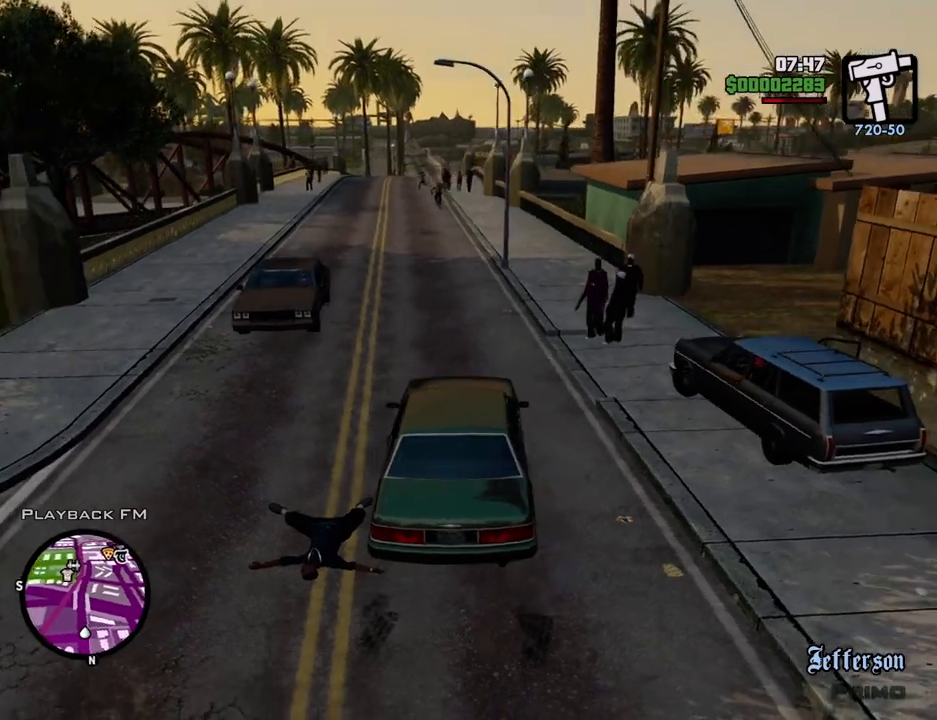
{"keys": ["6", "w"], "mouse": [], "events": [[217, "a", "down"], [301, "a", "up"]]}
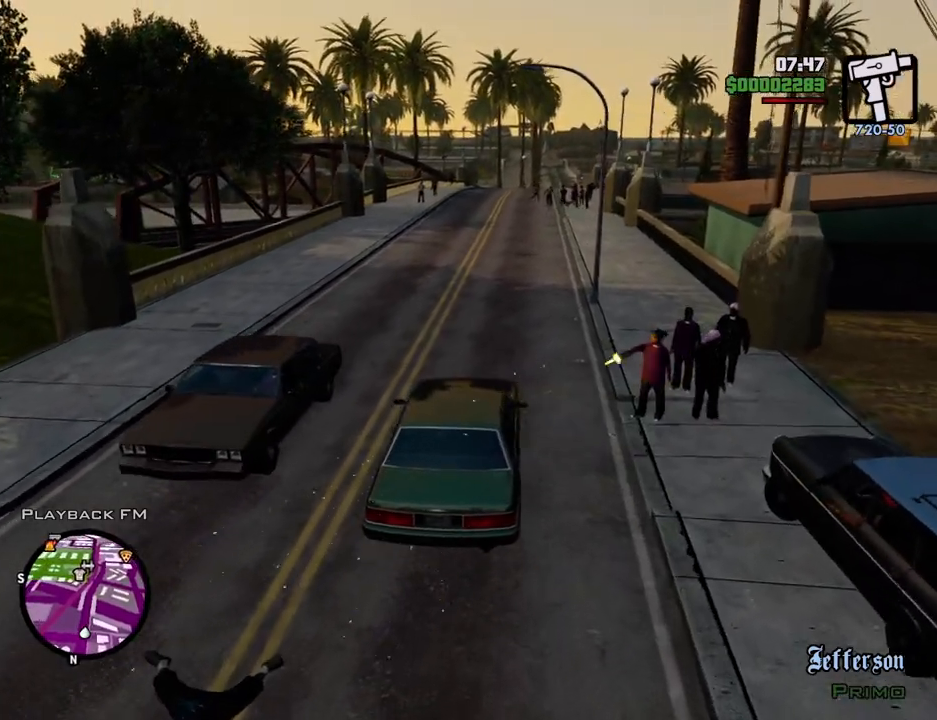
{"keys": ["6", "w"], "mouse": [], "events": []}
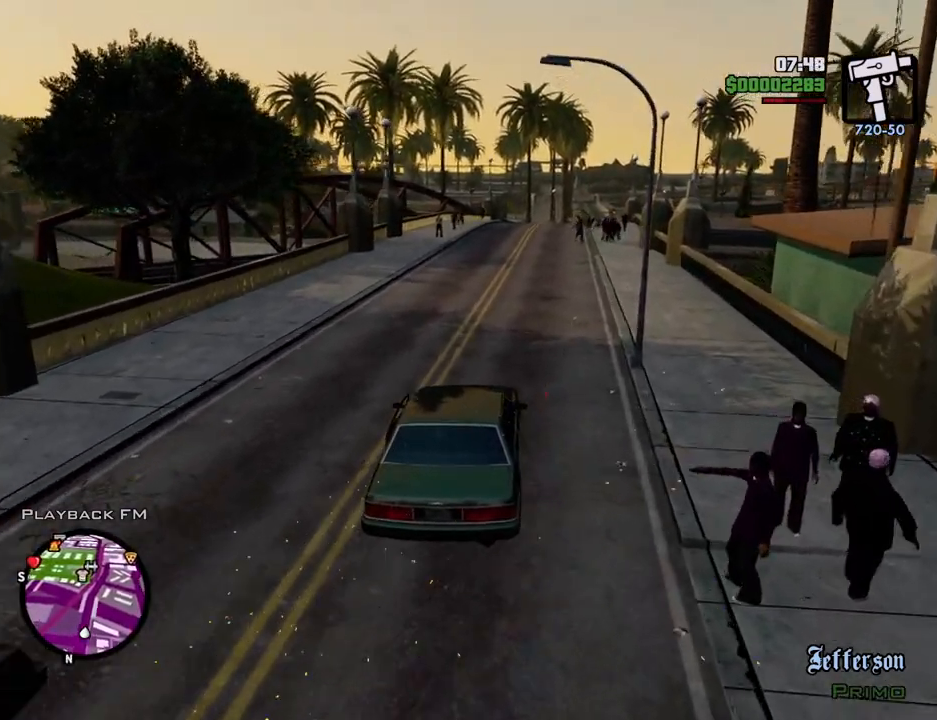
{"keys": ["6", "w"], "mouse": [], "events": [[100, "d", "down"], [201, "d", "up"]]}